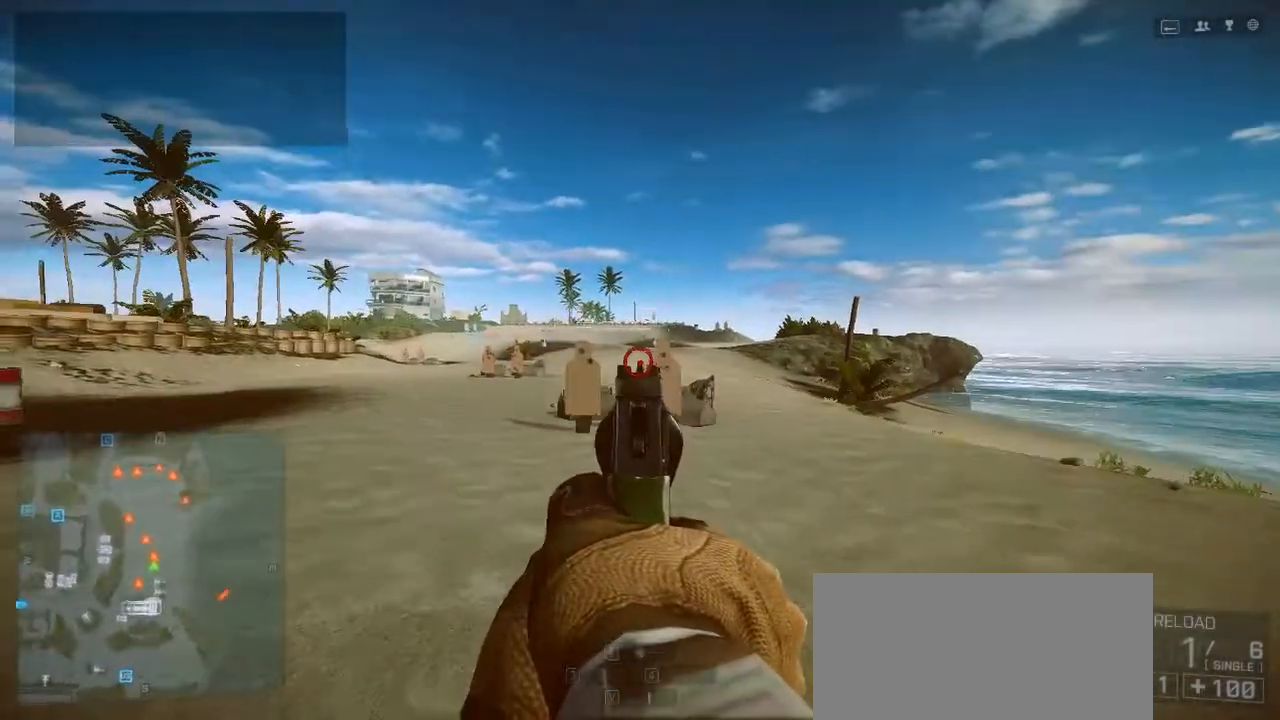
Gameplay with keyboard and mouse; each line is a JSON object with the keys held at the frame after it. "events" lists presses ("down") and releases ("up") of "1", "2", "3", "4", "5", "a", "alt", "c", "caps_lock", "ctrl", "d", "e", "f", "g", "q", "r", "s", "shift", "space", "t", "tab", "v", "w", "x" and "z" between this image and that frame as [ms after this image, input, new state], when the widget could be followed in between. No other keys are recorded. Mouse buttons are not recorded. Not read: mouse_move.
{"keys": ["s"], "events": []}
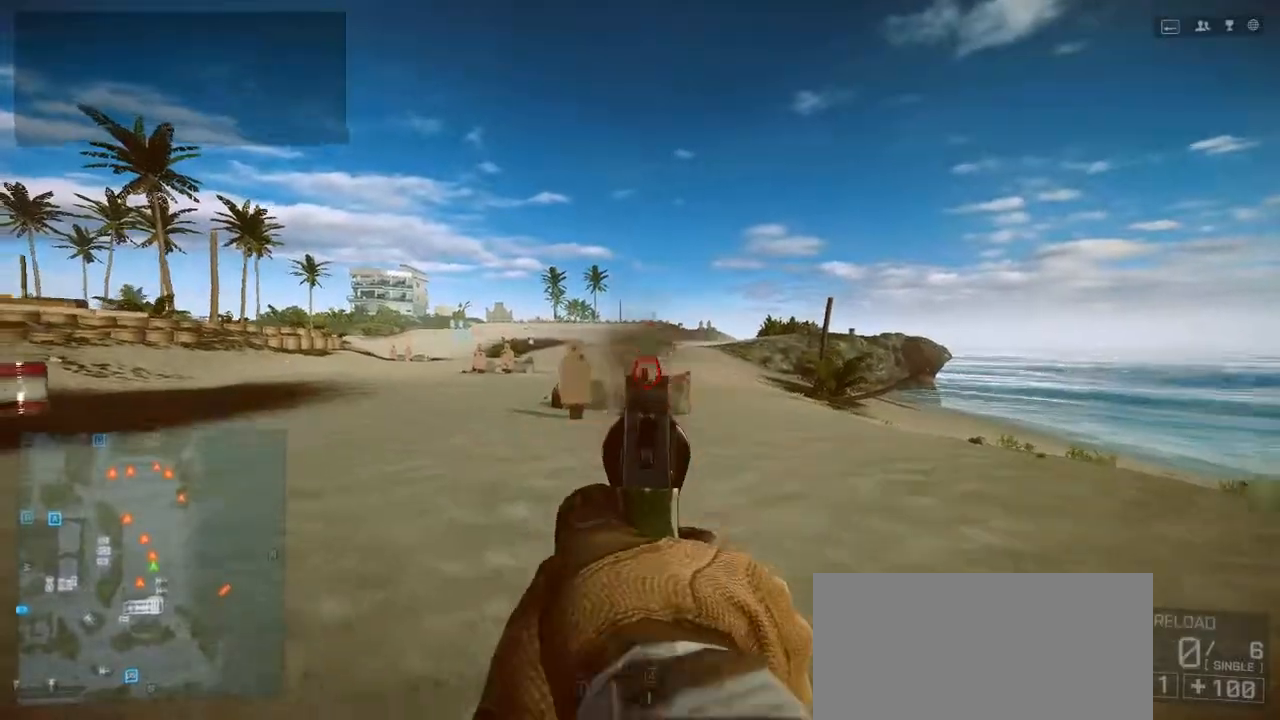
{"keys": ["s"], "events": []}
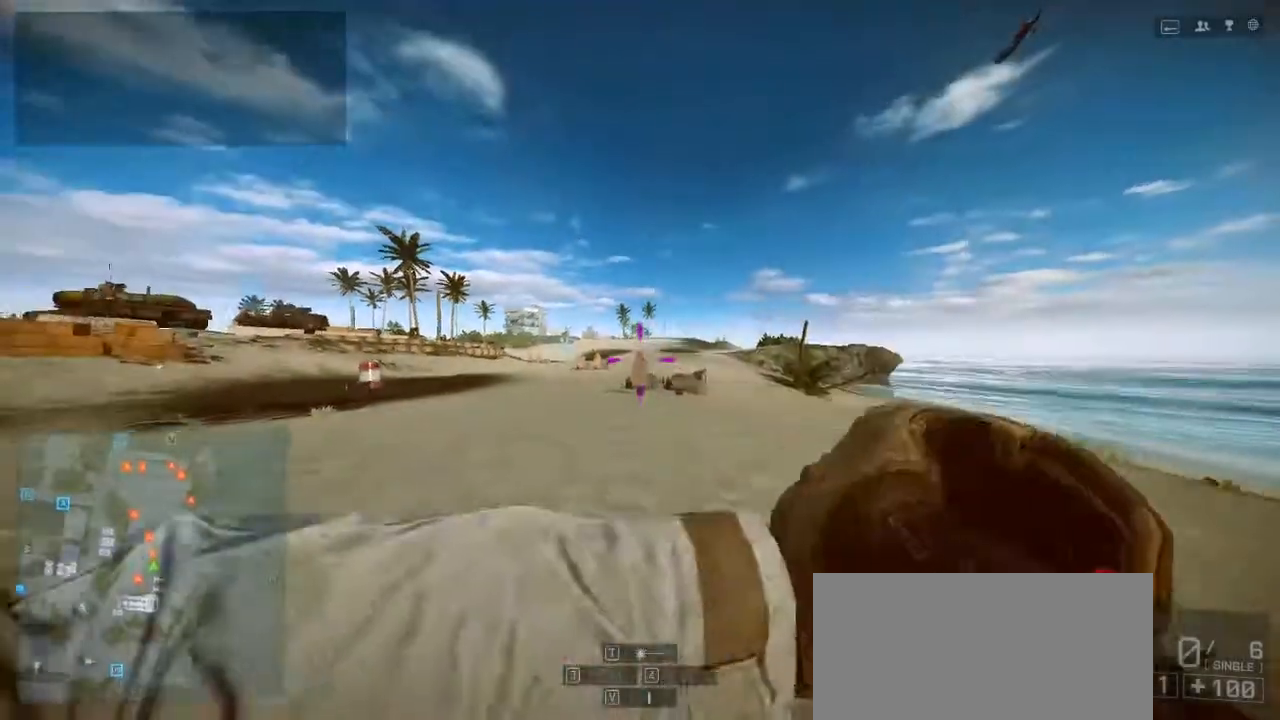
{"keys": ["a", "w"], "events": [[333, "a", "down"], [333, "s", "up"], [500, "w", "down"]]}
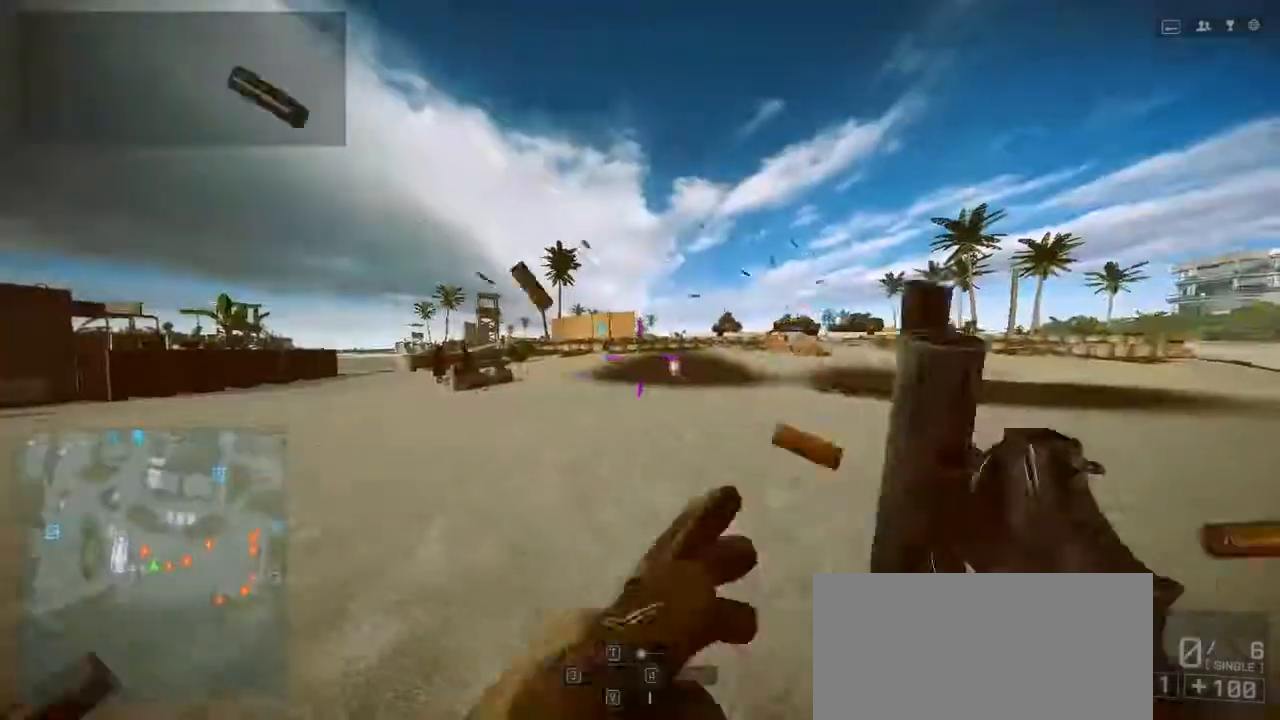
{"keys": ["a", "shift", "w"], "events": [[467, "shift", "down"]]}
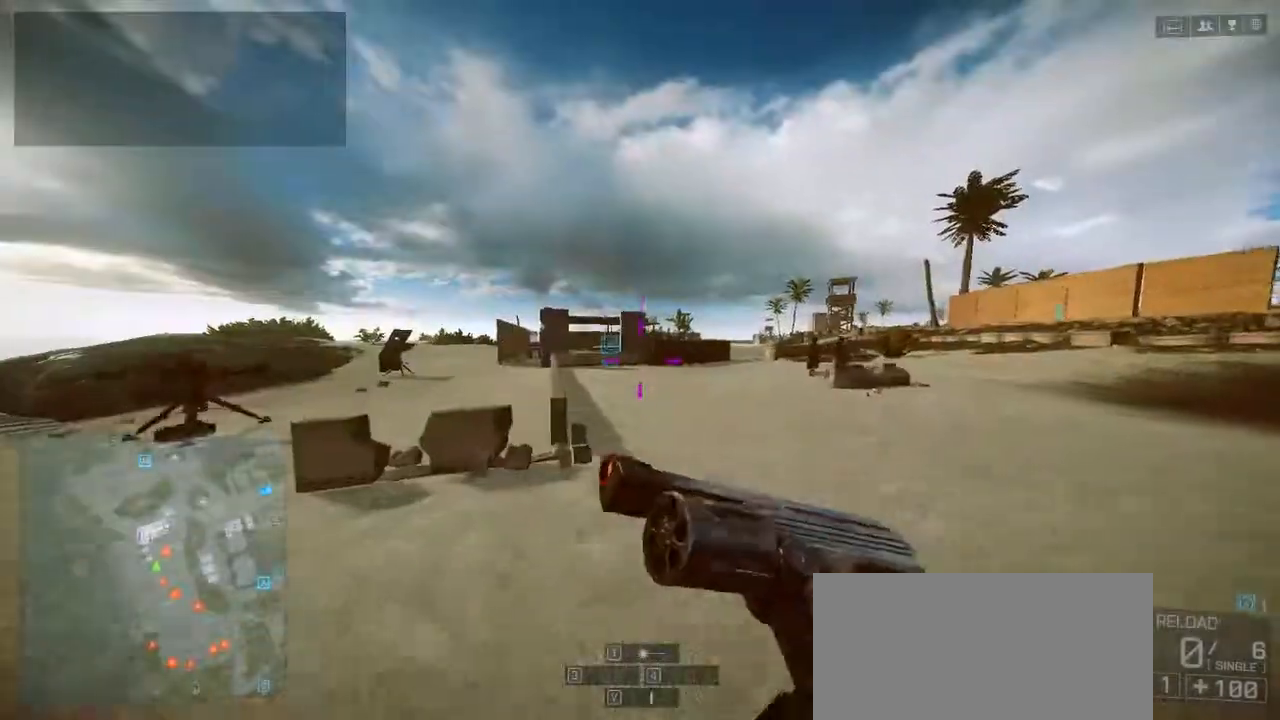
{"keys": ["shift", "w"], "events": [[100, "a", "up"]]}
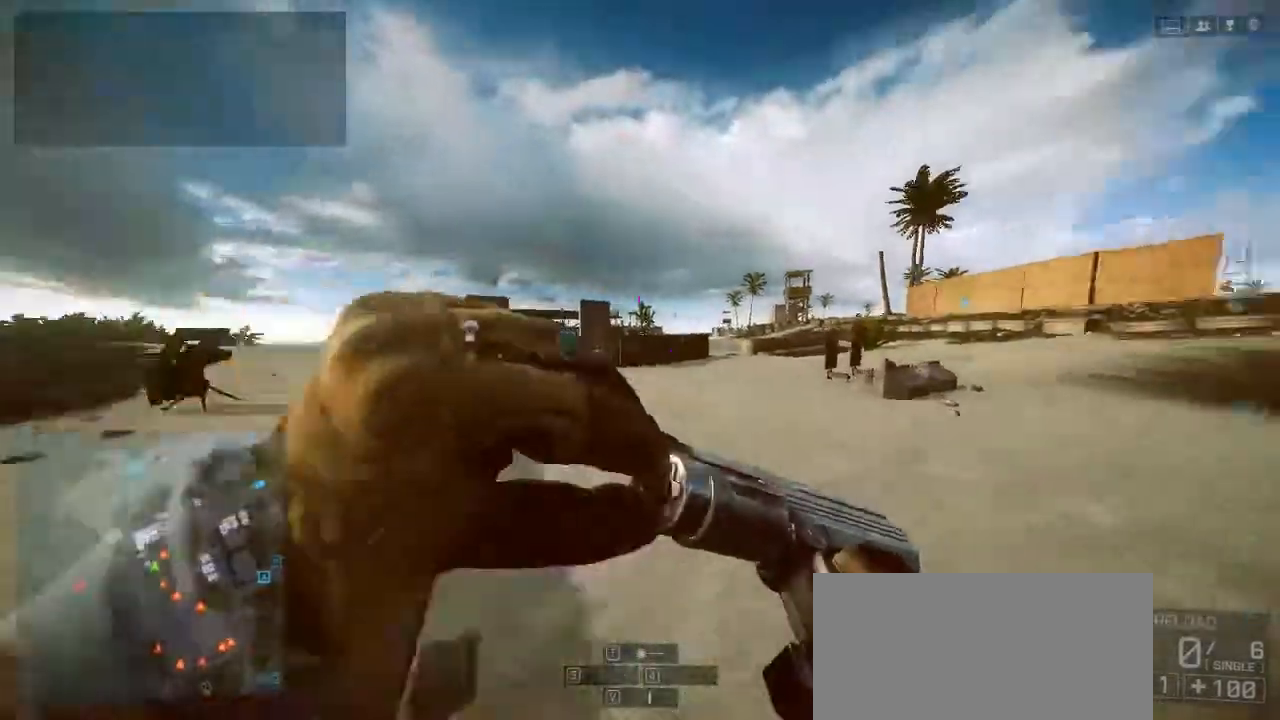
{"keys": ["d", "w"], "events": [[100, "d", "down"], [233, "d", "up"], [333, "shift", "up"], [400, "d", "down"]]}
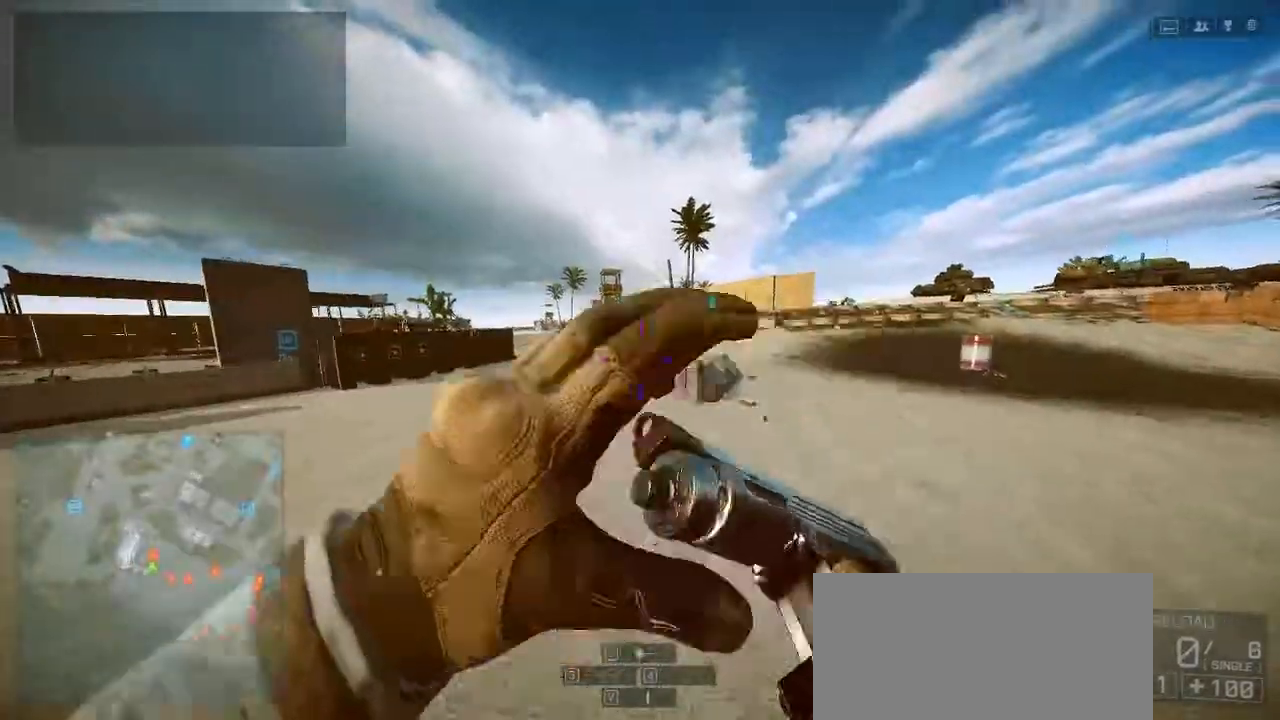
{"keys": ["d", "w"], "events": []}
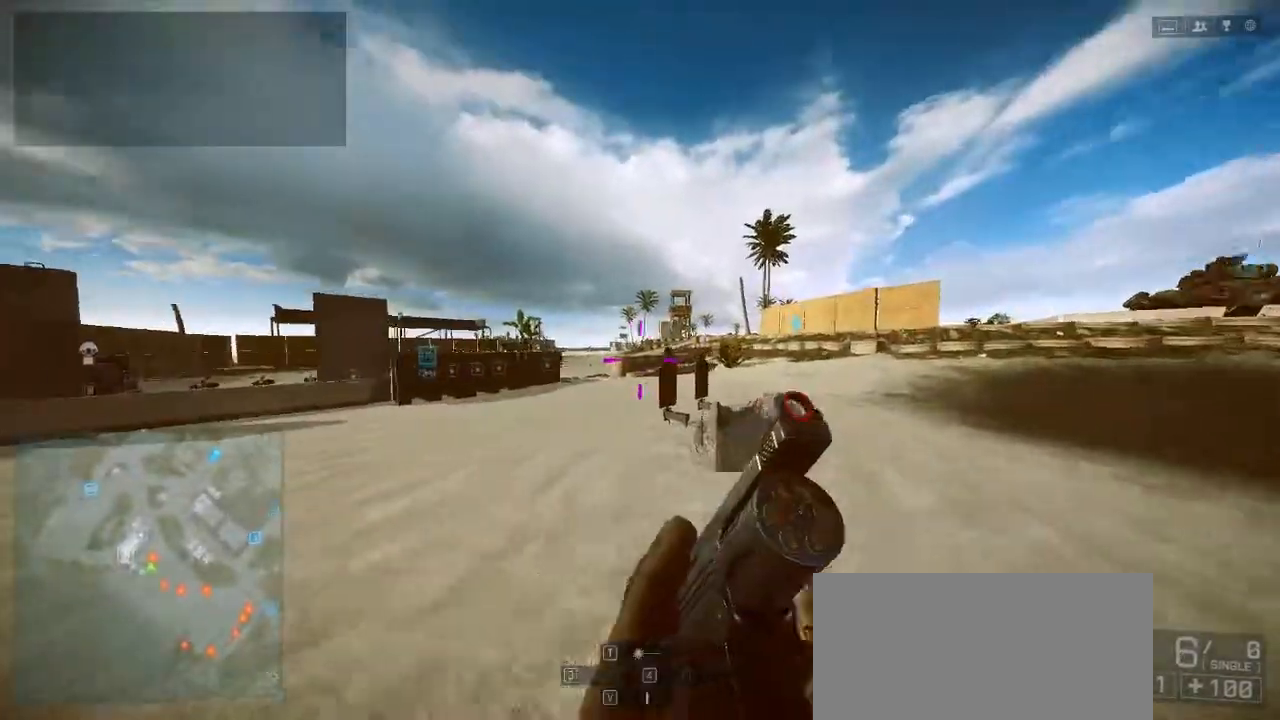
{"keys": ["d", "w"], "events": []}
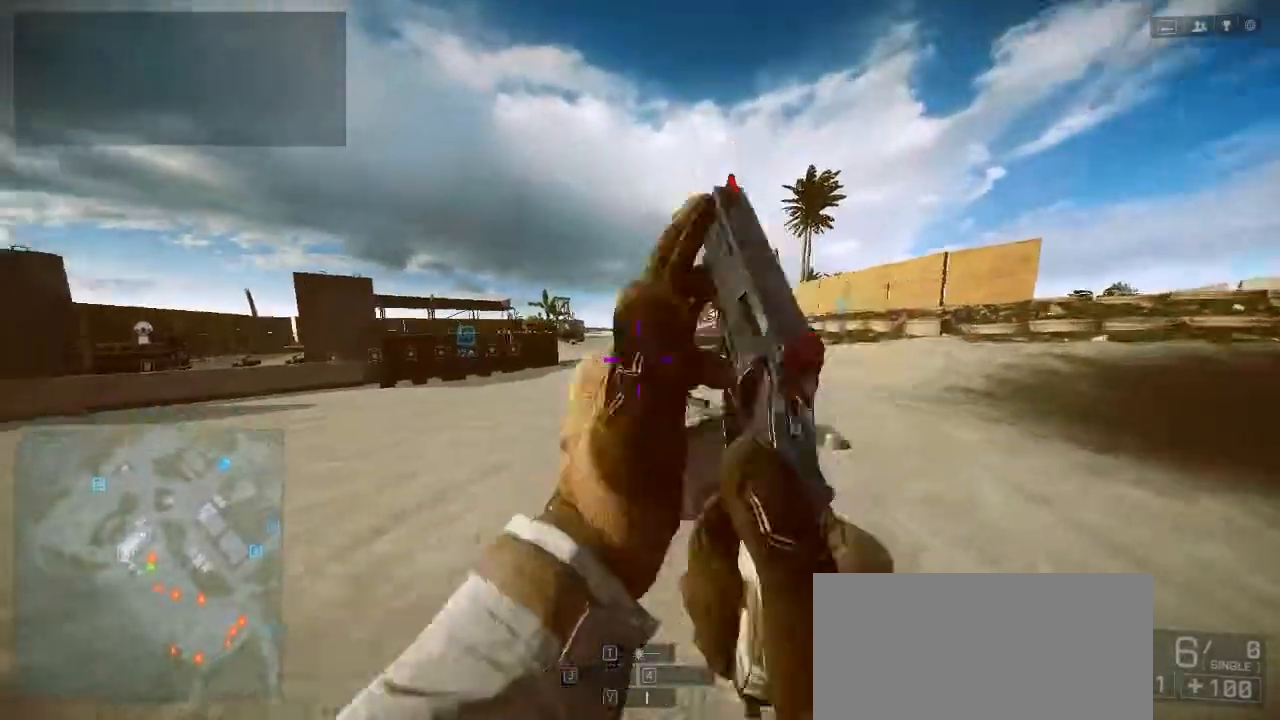
{"keys": ["d"], "events": [[67, "w", "up"]]}
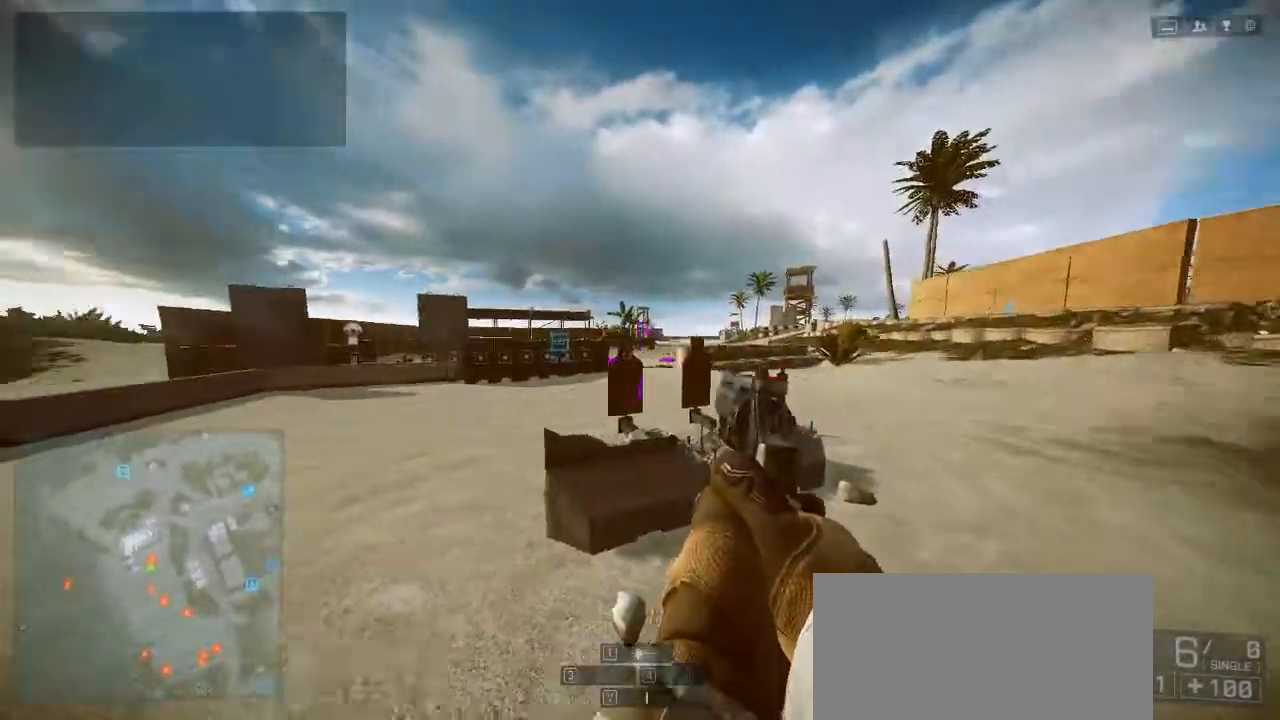
{"keys": ["d", "w"], "events": [[500, "w", "down"]]}
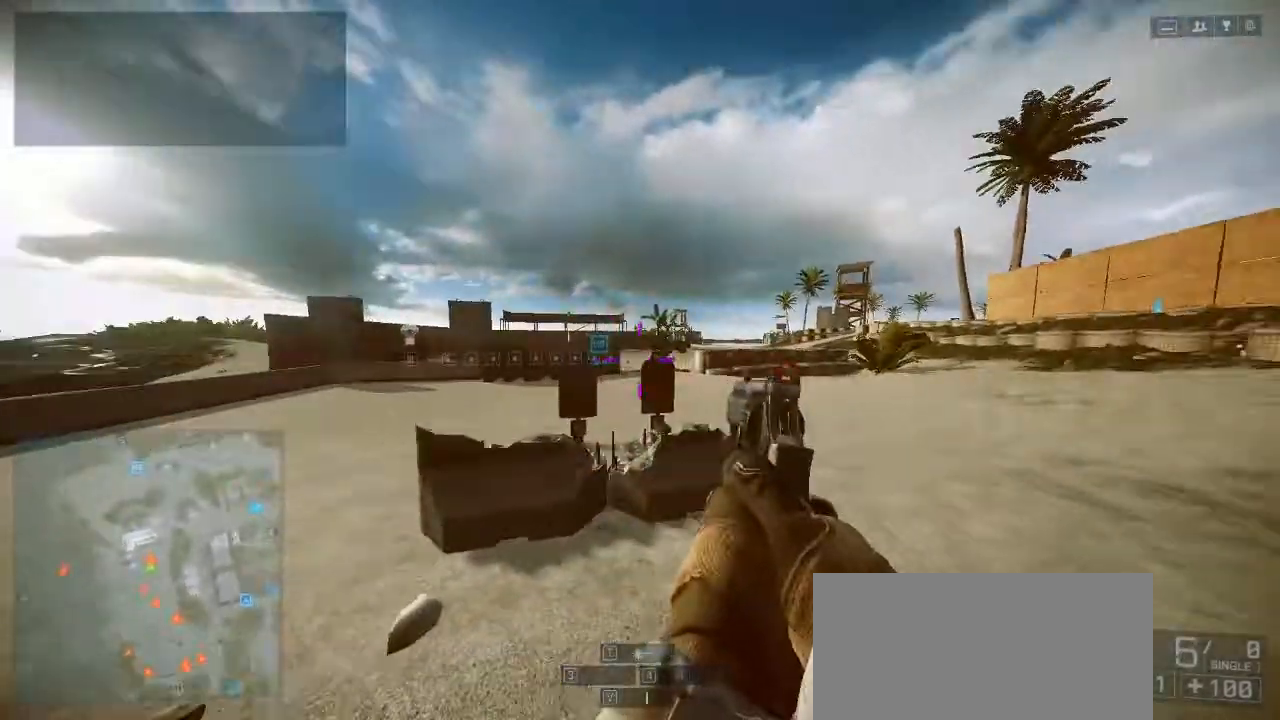
{"keys": ["d"], "events": [[467, "w", "up"]]}
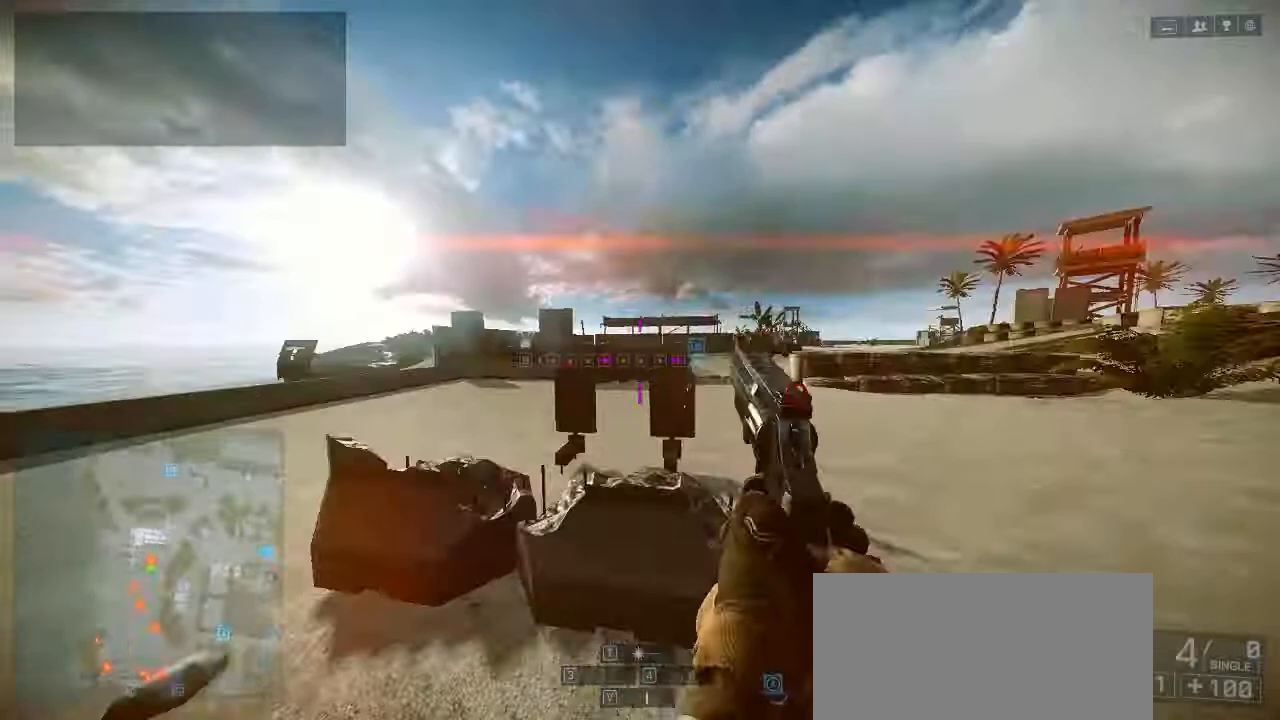
{"keys": ["d"], "events": []}
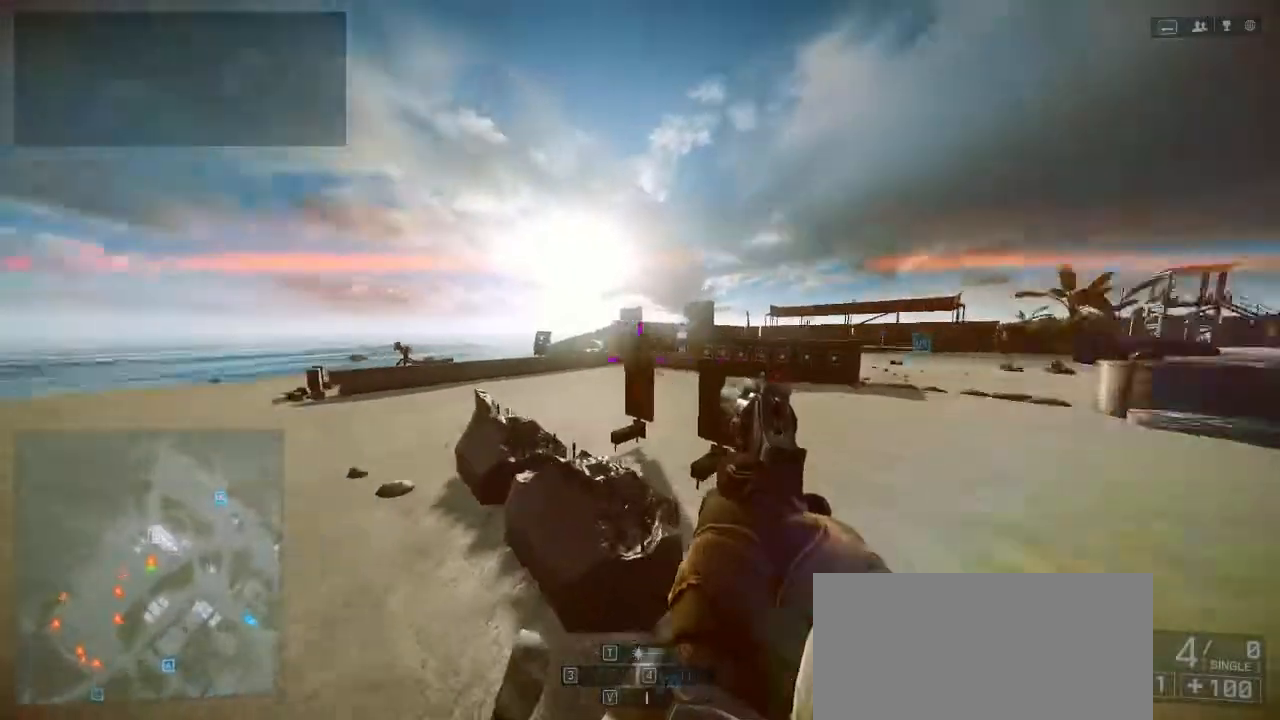
{"keys": ["d", "w"], "events": [[67, "w", "down"]]}
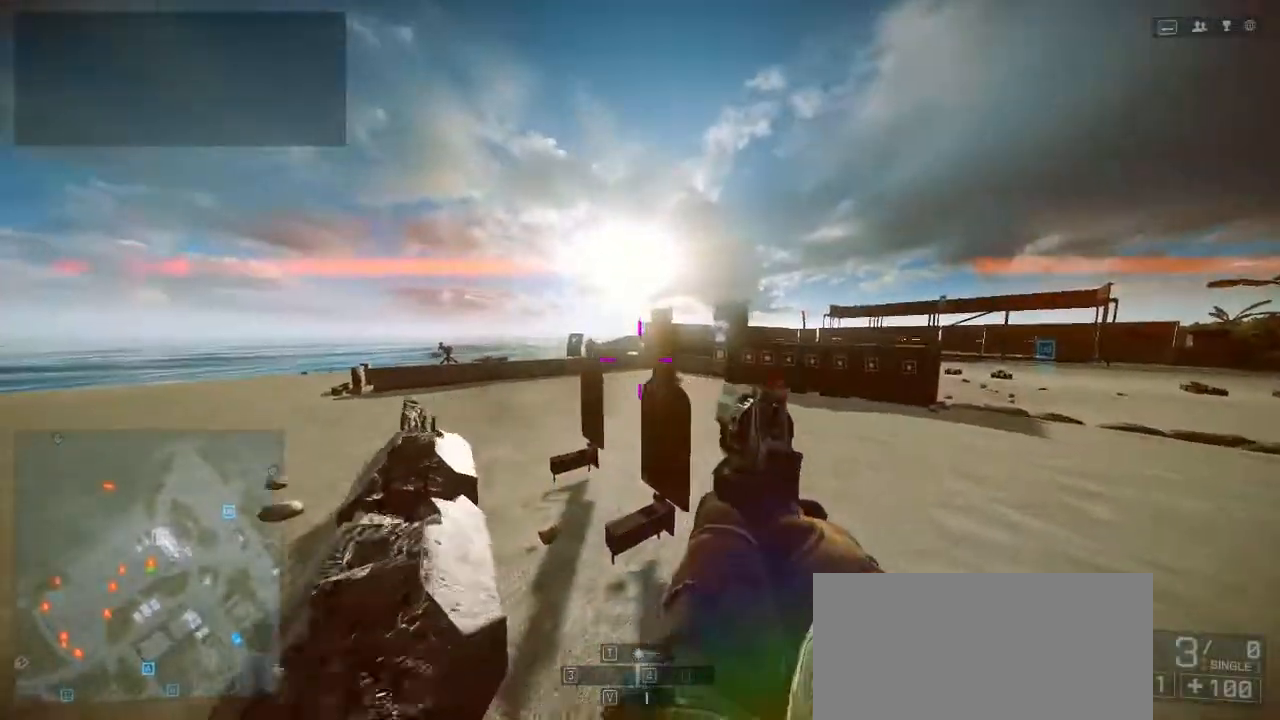
{"keys": ["d"], "events": [[267, "w", "up"]]}
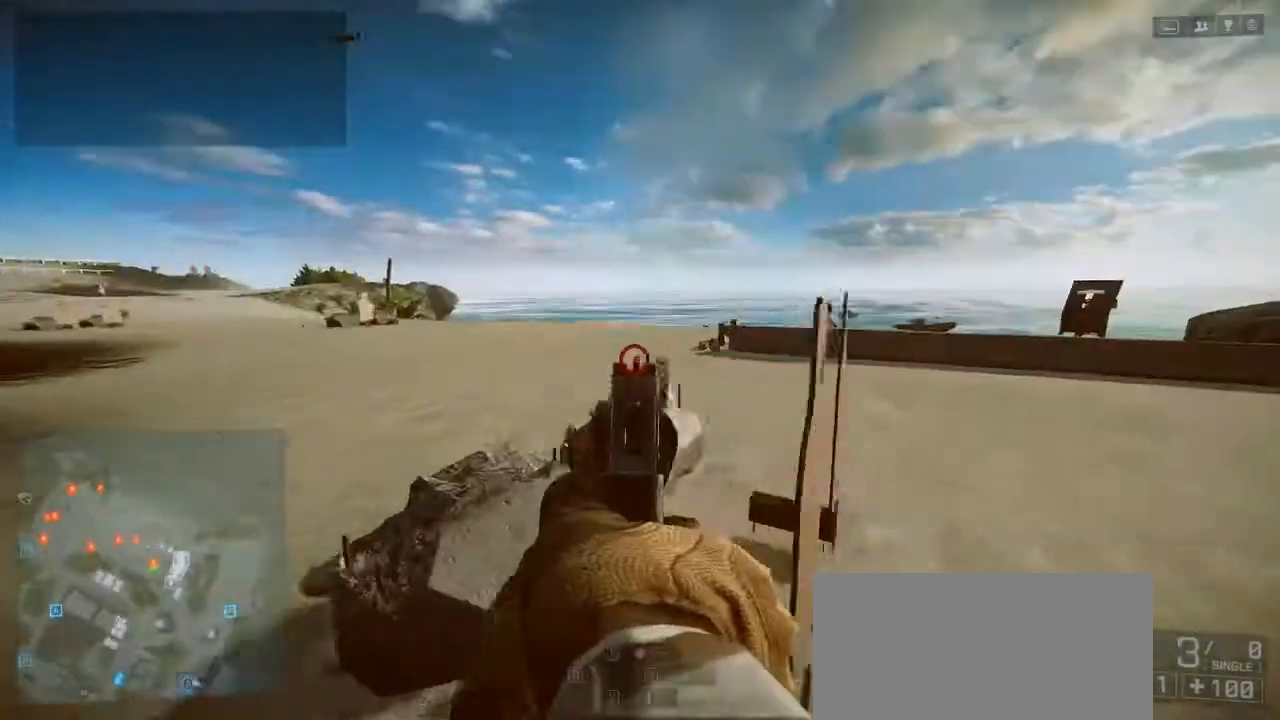
{"keys": ["d"], "events": []}
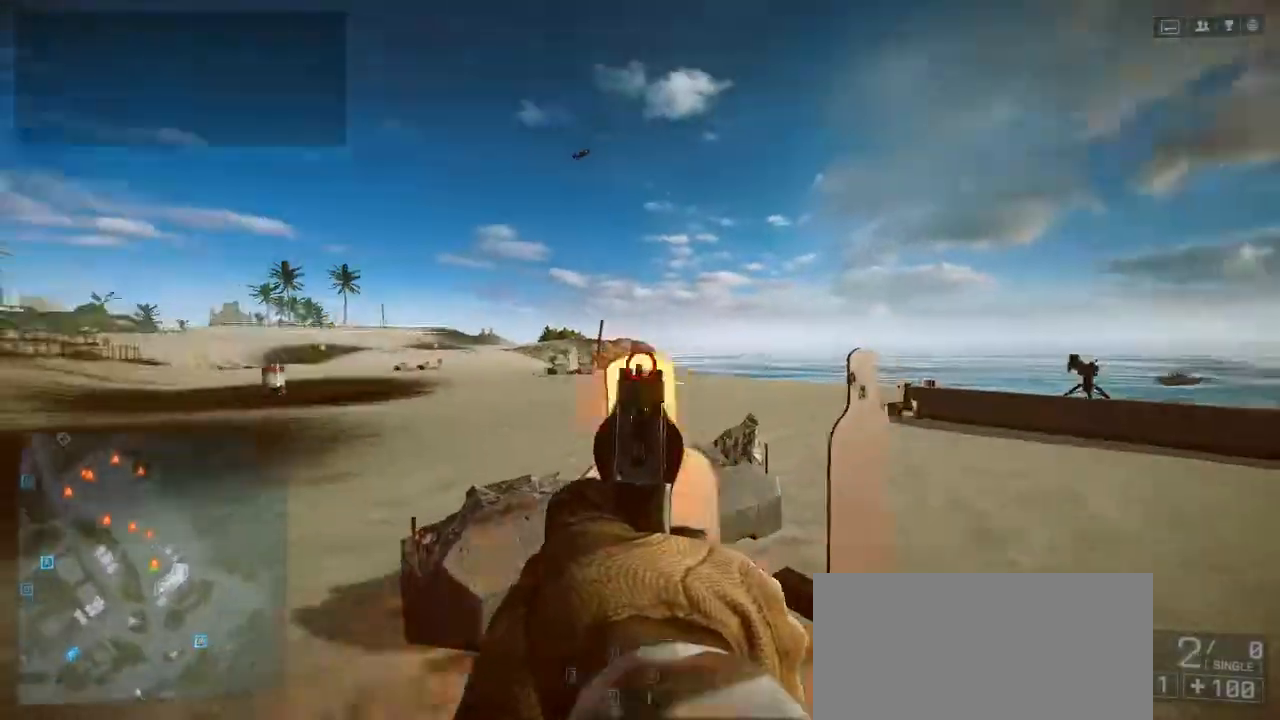
{"keys": ["d"], "events": []}
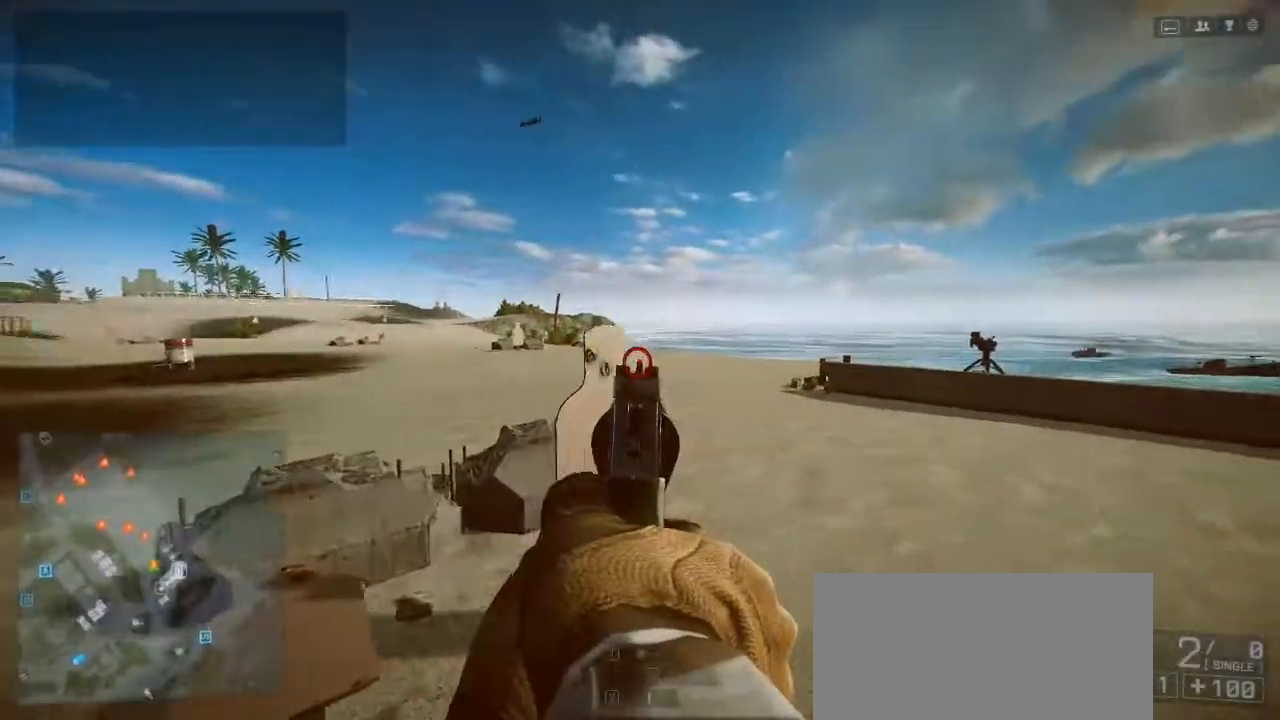
{"keys": ["d"], "events": []}
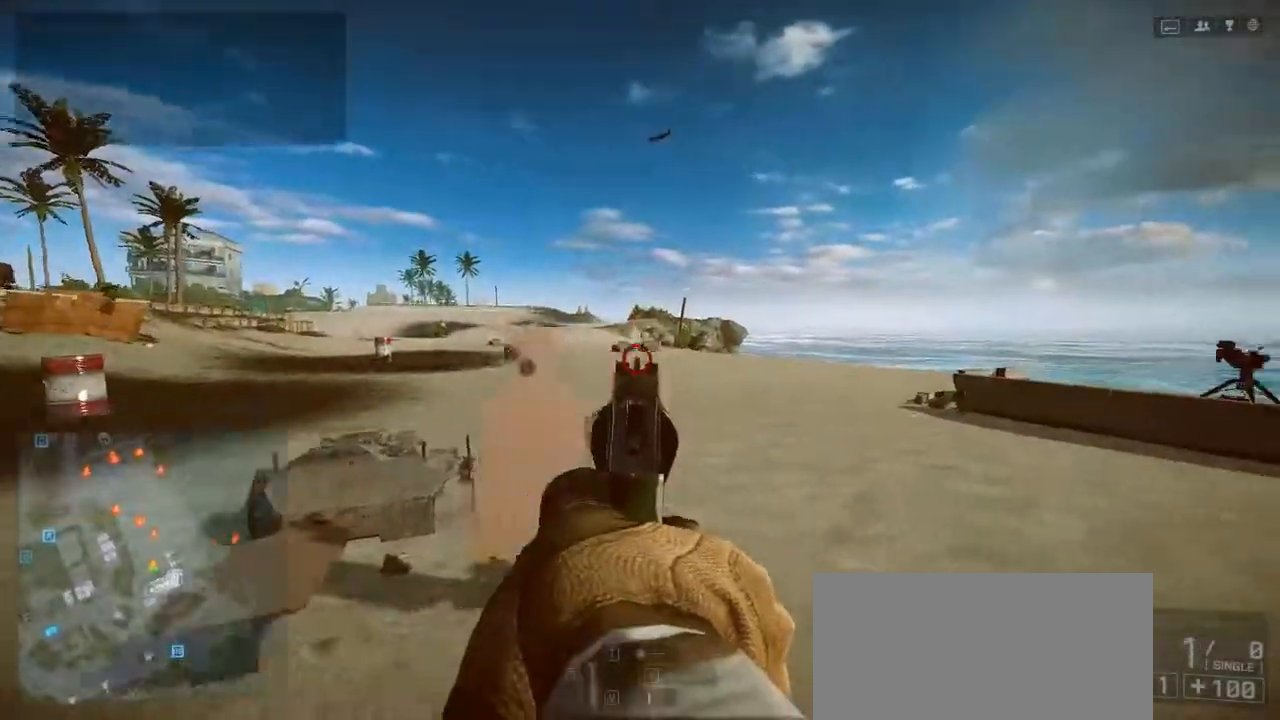
{"keys": ["a"], "events": [[333, "a", "down"], [400, "d", "up"]]}
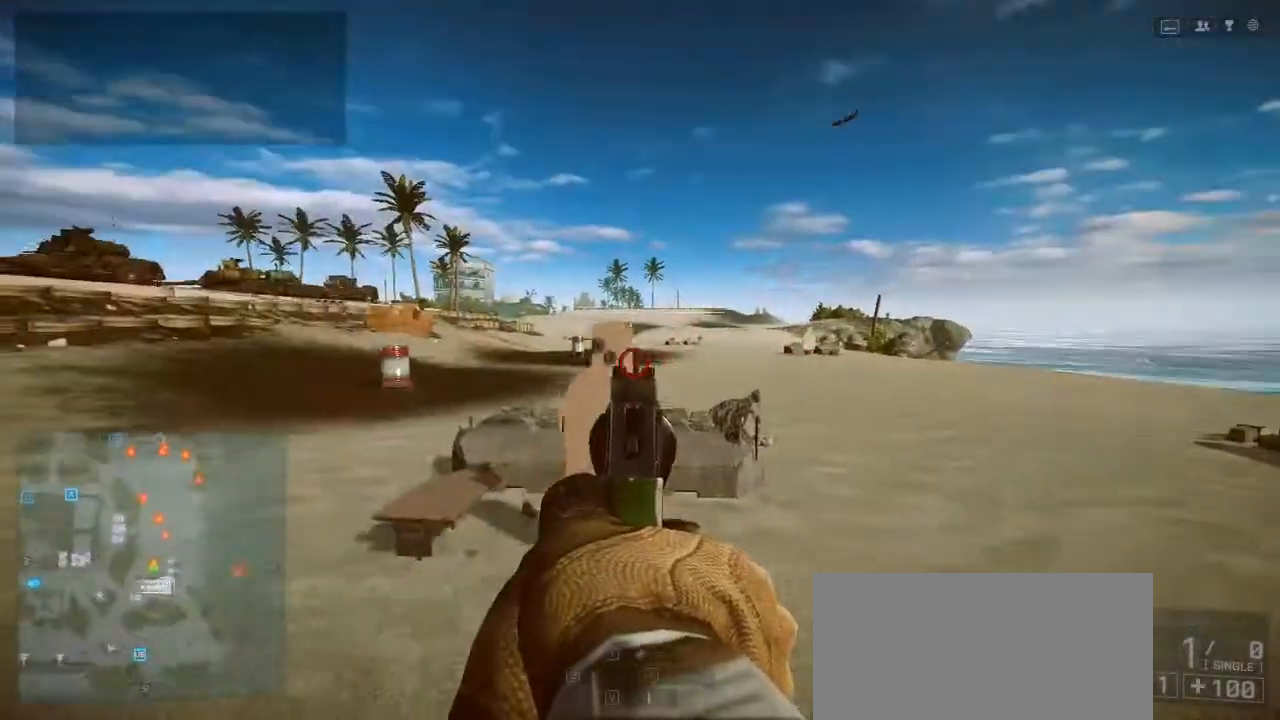
{"keys": ["a"], "events": []}
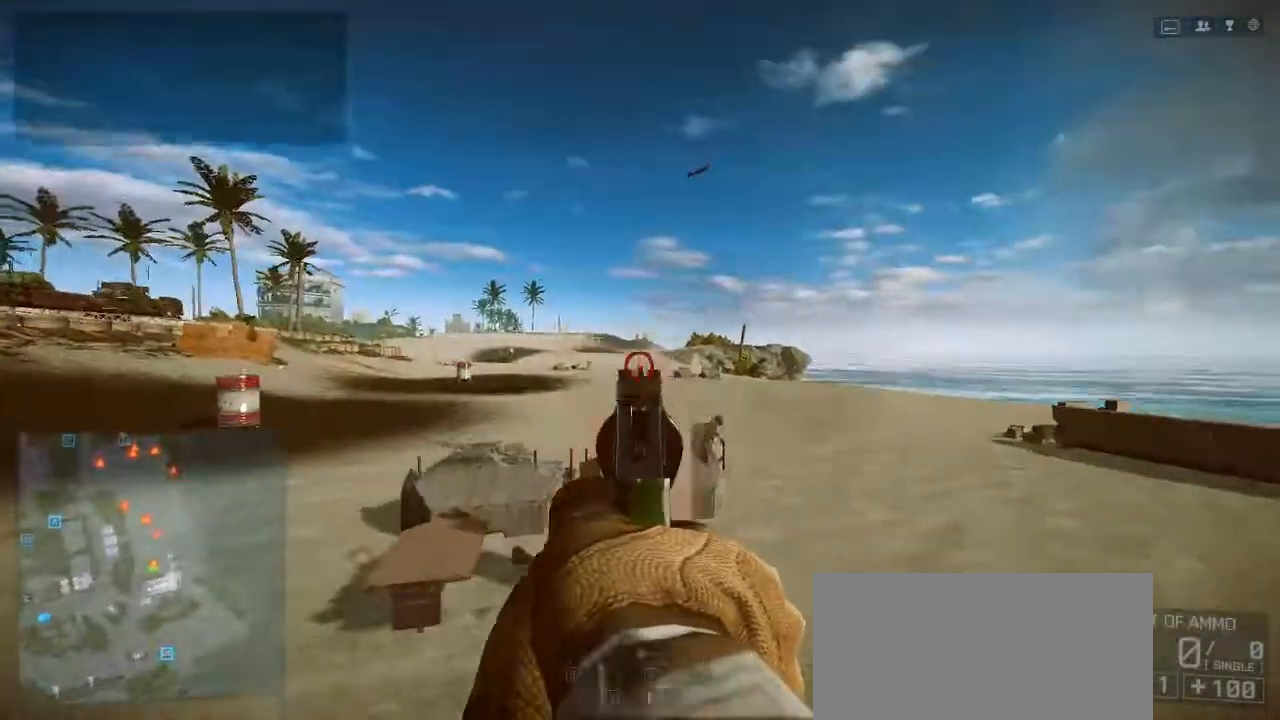
{"keys": [], "events": [[267, "a", "up"]]}
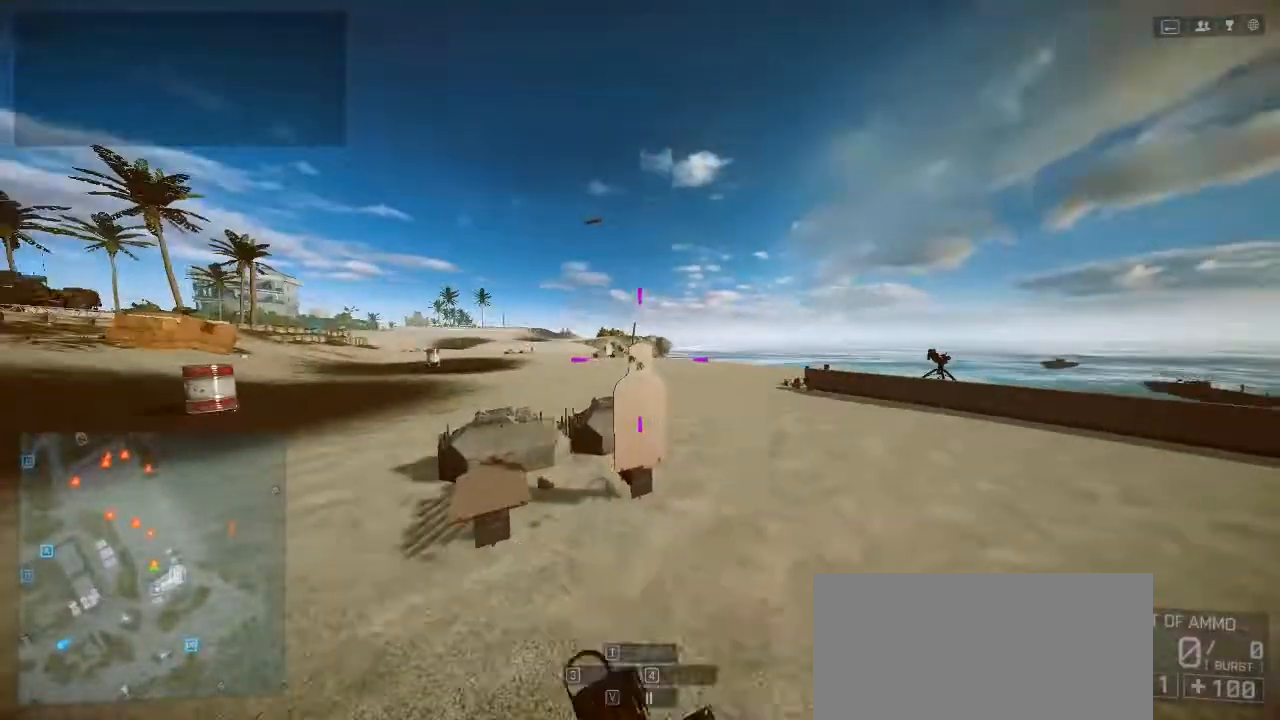
{"keys": ["d"], "events": [[433, "d", "down"]]}
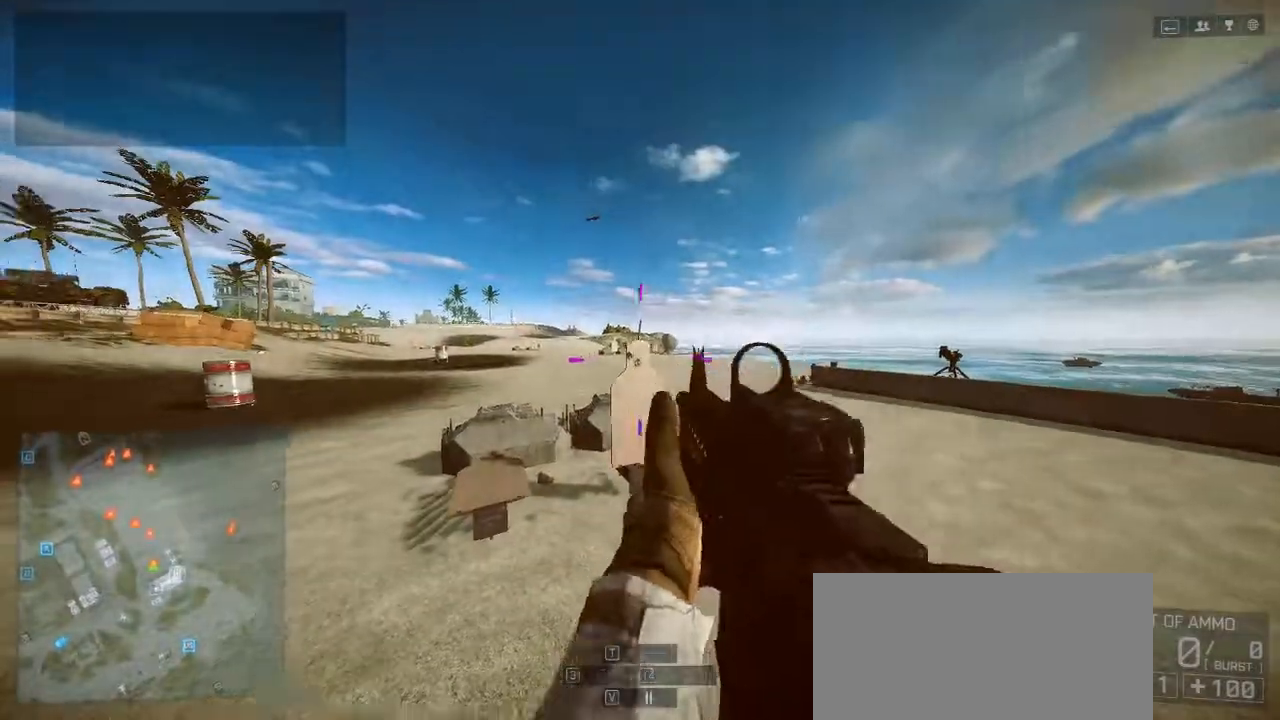
{"keys": ["shift", "w"], "events": [[67, "d", "up"], [167, "w", "down"], [500, "shift", "down"]]}
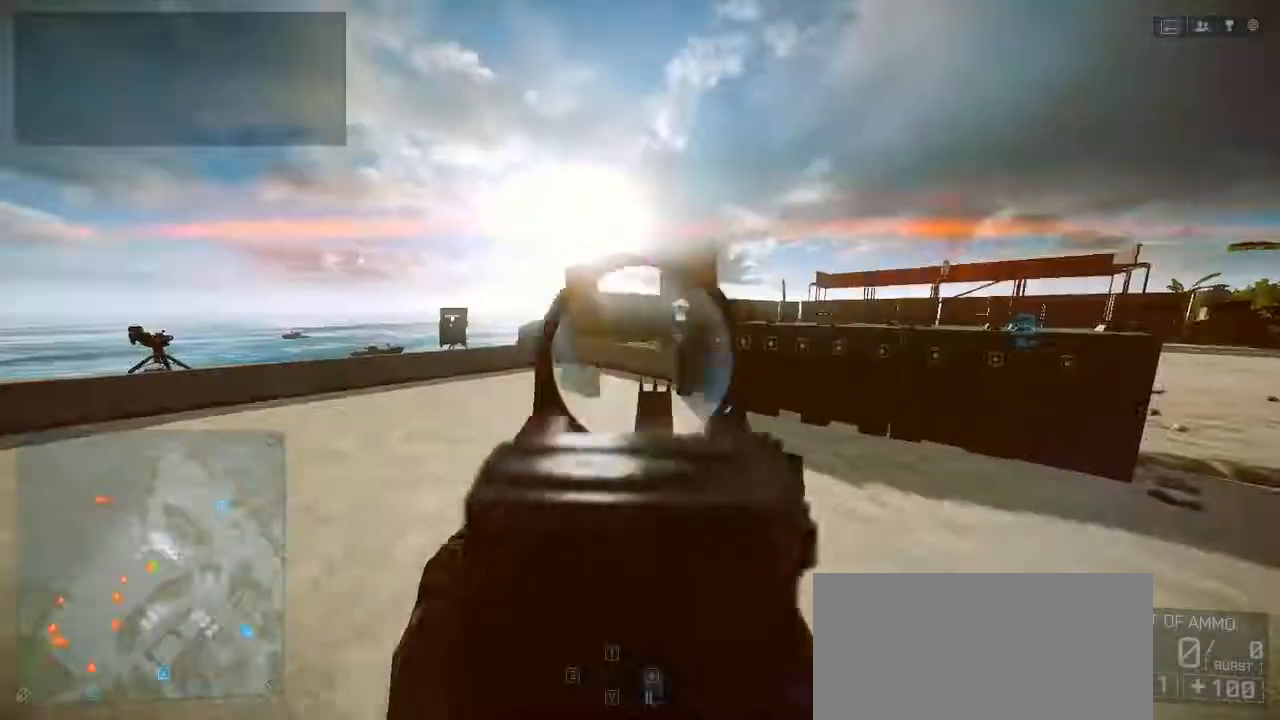
{"keys": ["shift", "w"], "events": []}
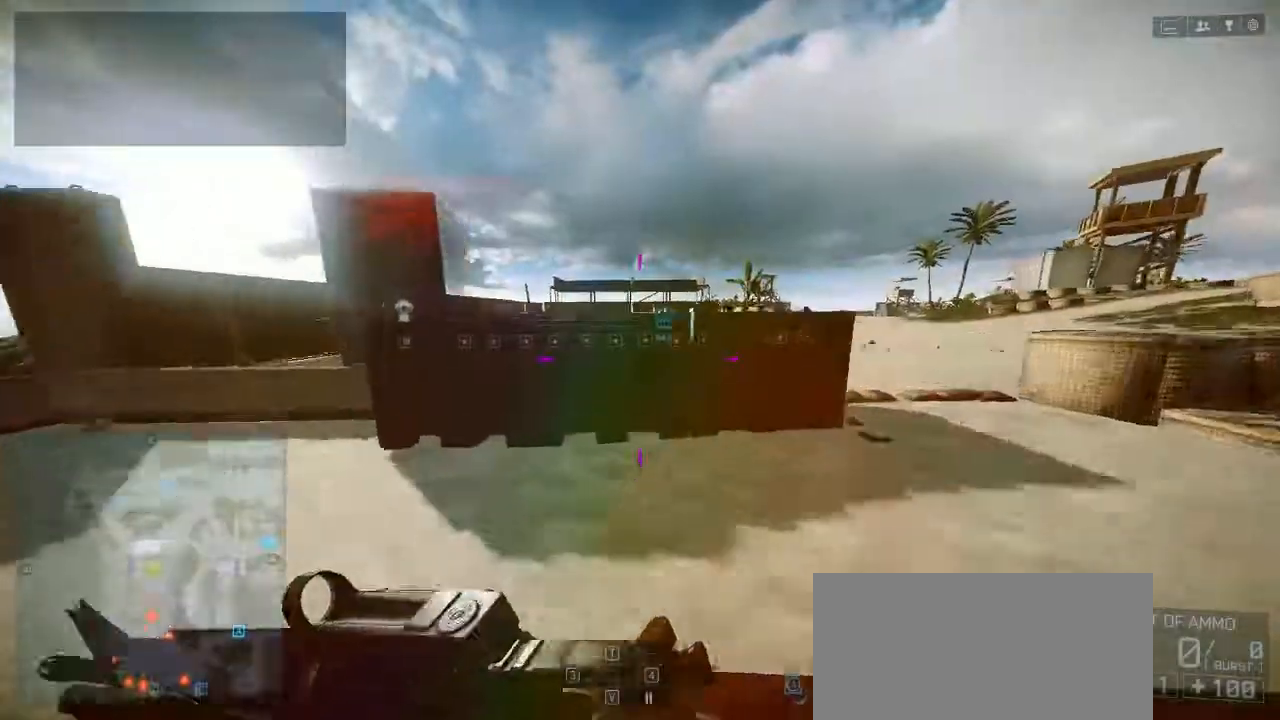
{"keys": ["shift", "w"], "events": [[233, "space", "down"], [333, "space", "up"]]}
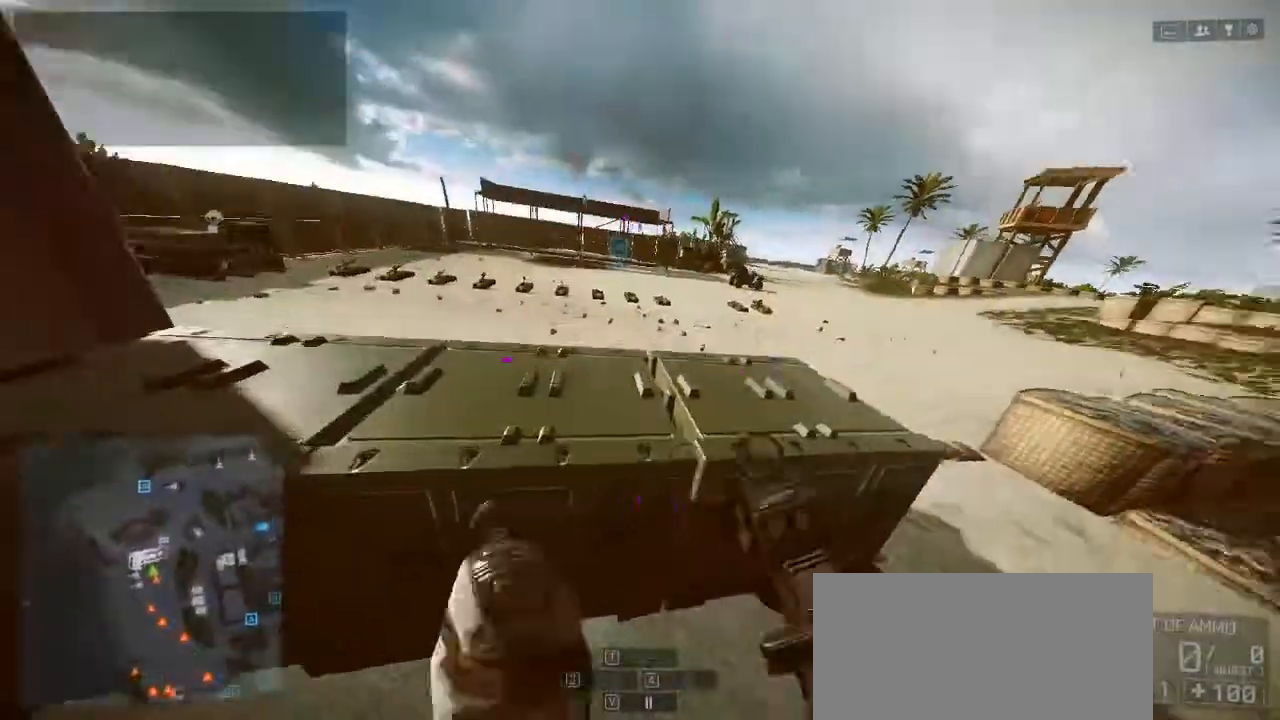
{"keys": ["shift", "w"], "events": []}
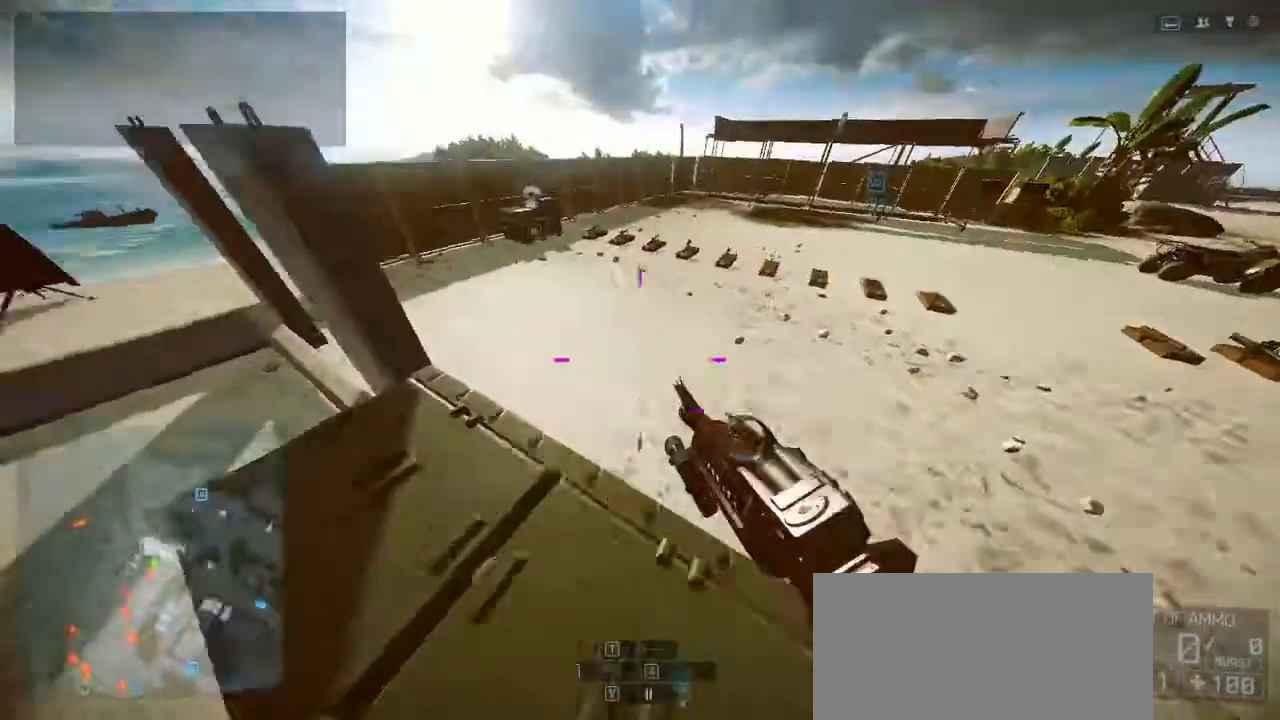
{"keys": ["shift", "w"], "events": [[33, "space", "down"], [167, "space", "up"]]}
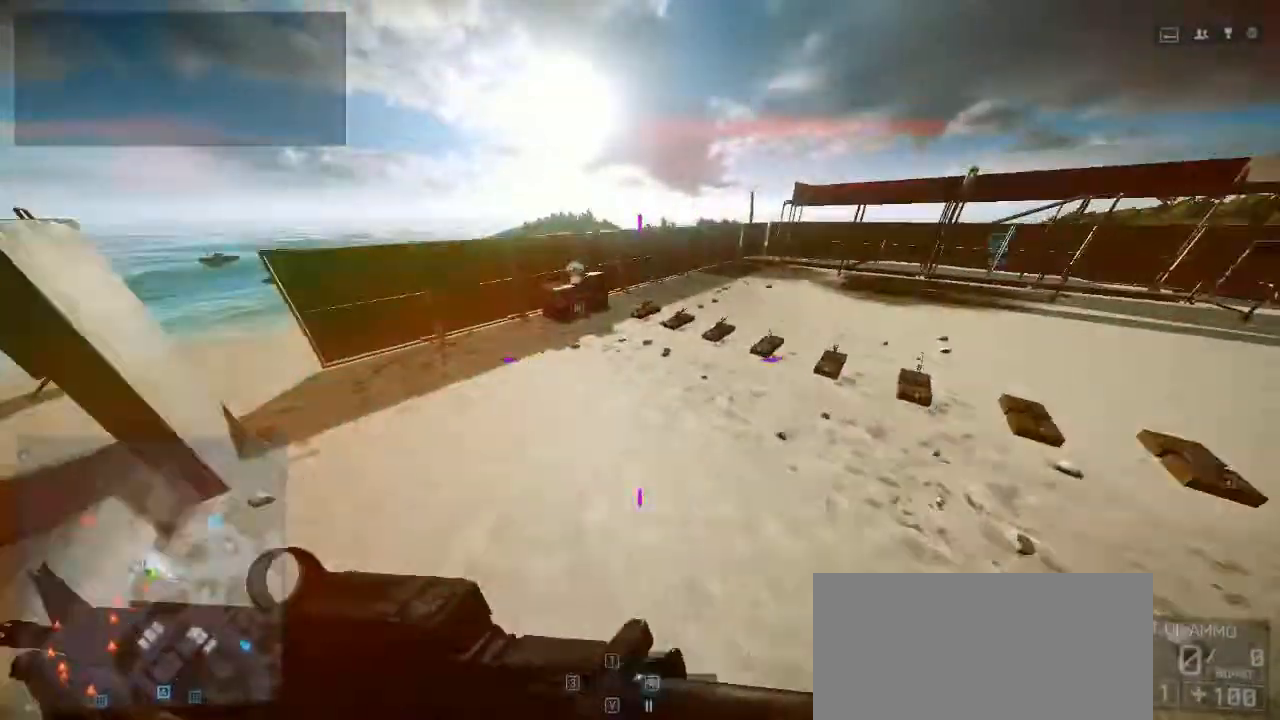
{"keys": ["shift", "w"], "events": []}
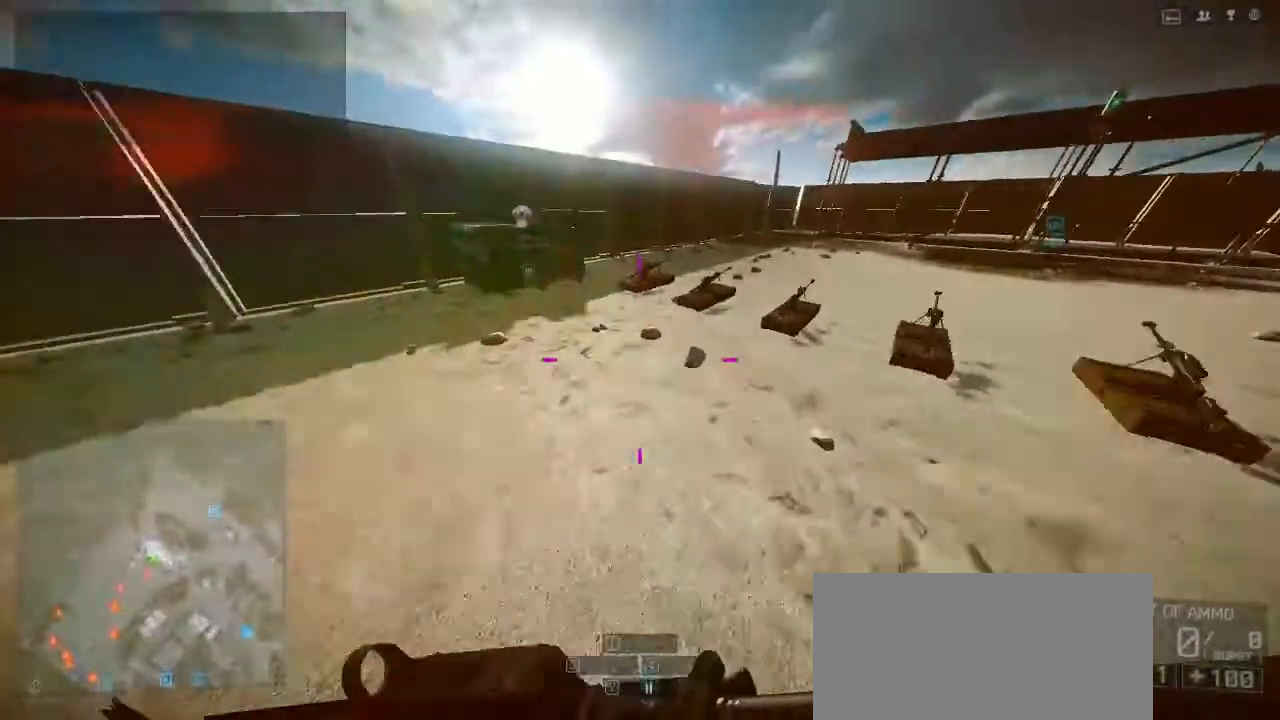
{"keys": ["shift", "w"], "events": []}
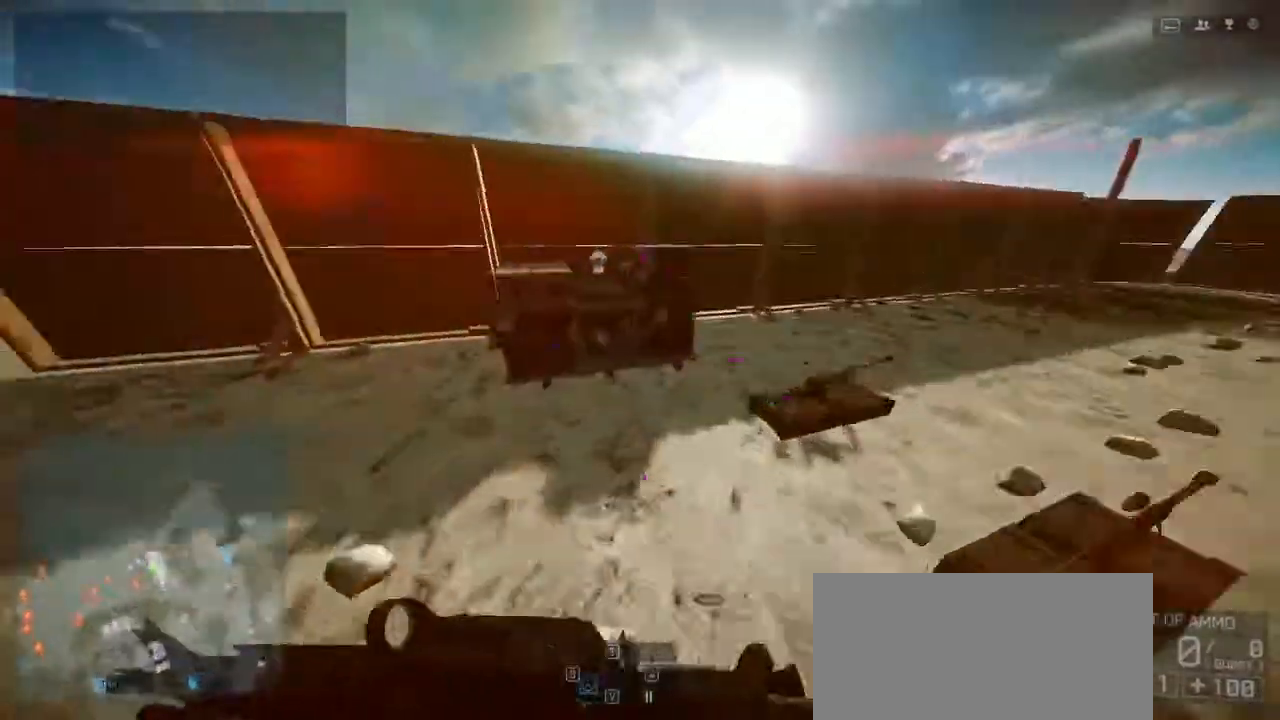
{"keys": [], "events": [[267, "shift", "up"], [400, "w", "up"]]}